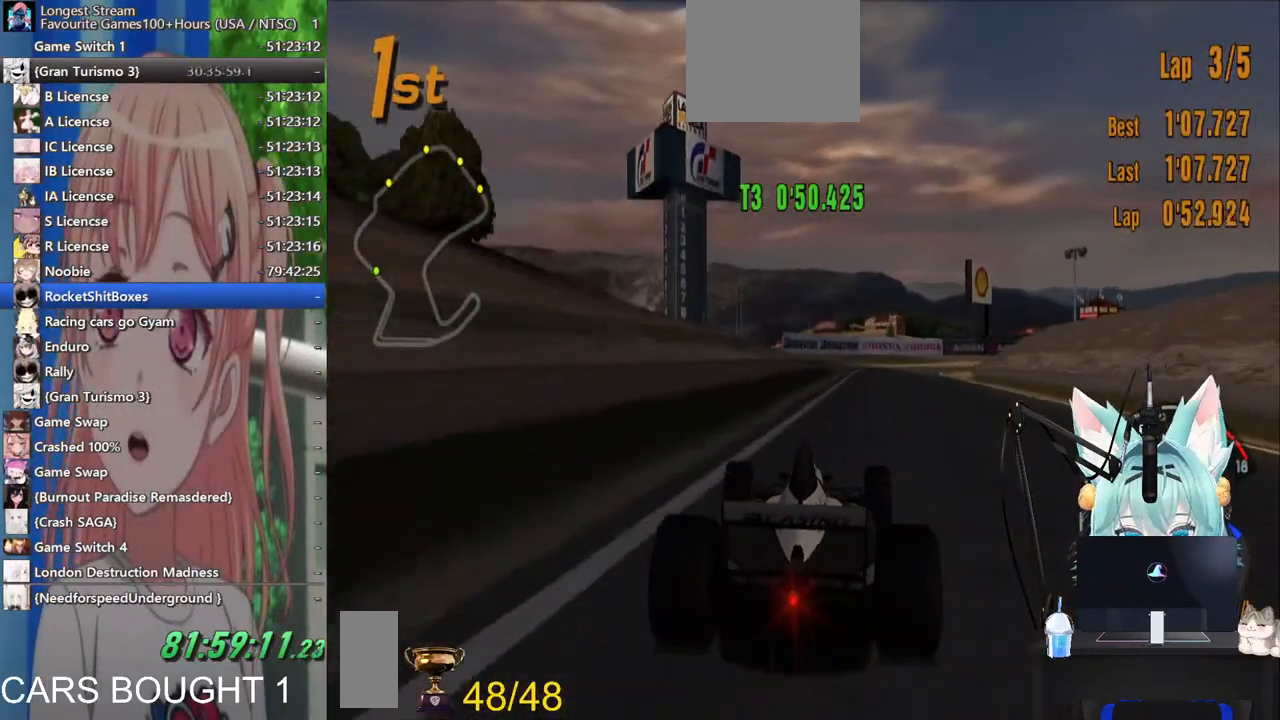
Gameplay with a controller (PlayStation layout); each line is a JSON object with the inputs held at the frame after it (dt_ms = milliseconds from this image to that frame). "events" lists button and stick changes between this image and that frame as [ms after this image, input, new state], when the widget could be followed in between. Not read: L1 R1 R2.
{"dt_ms": 1000, "buttons": [], "left_stick": "right", "right_stick": "center"}
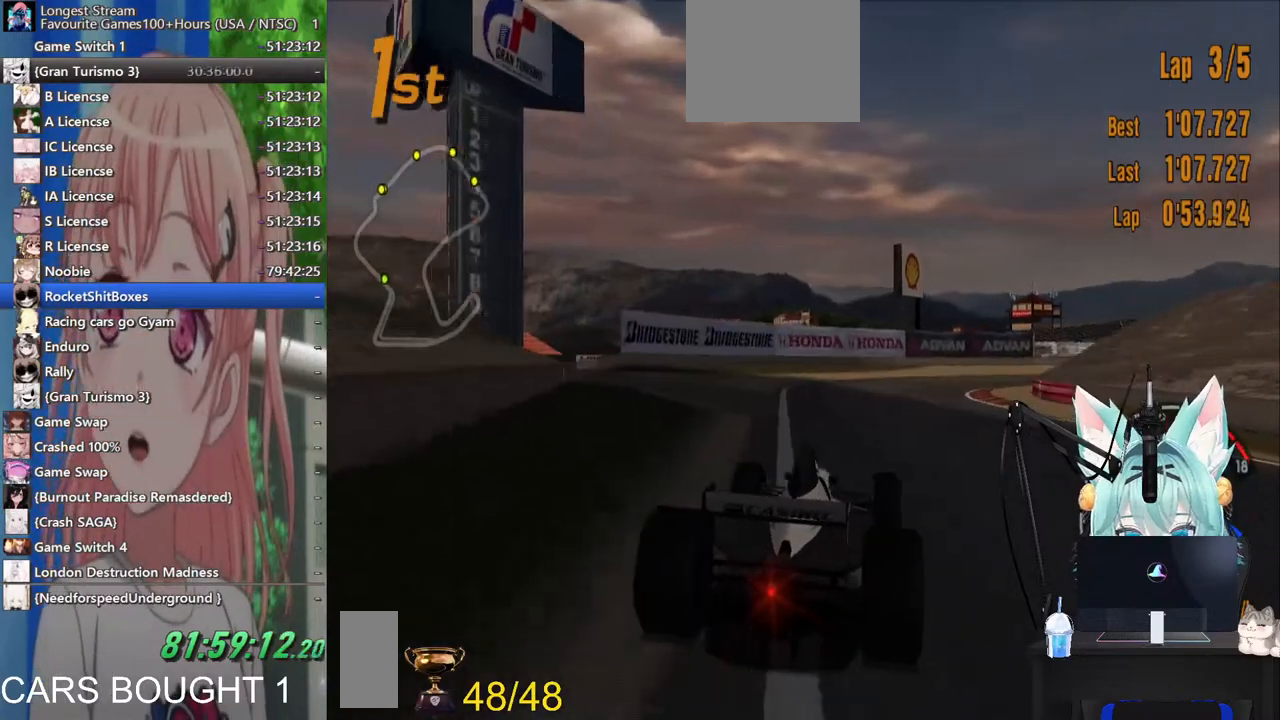
{"dt_ms": 500, "buttons": [], "left_stick": "right", "right_stick": "center", "events": []}
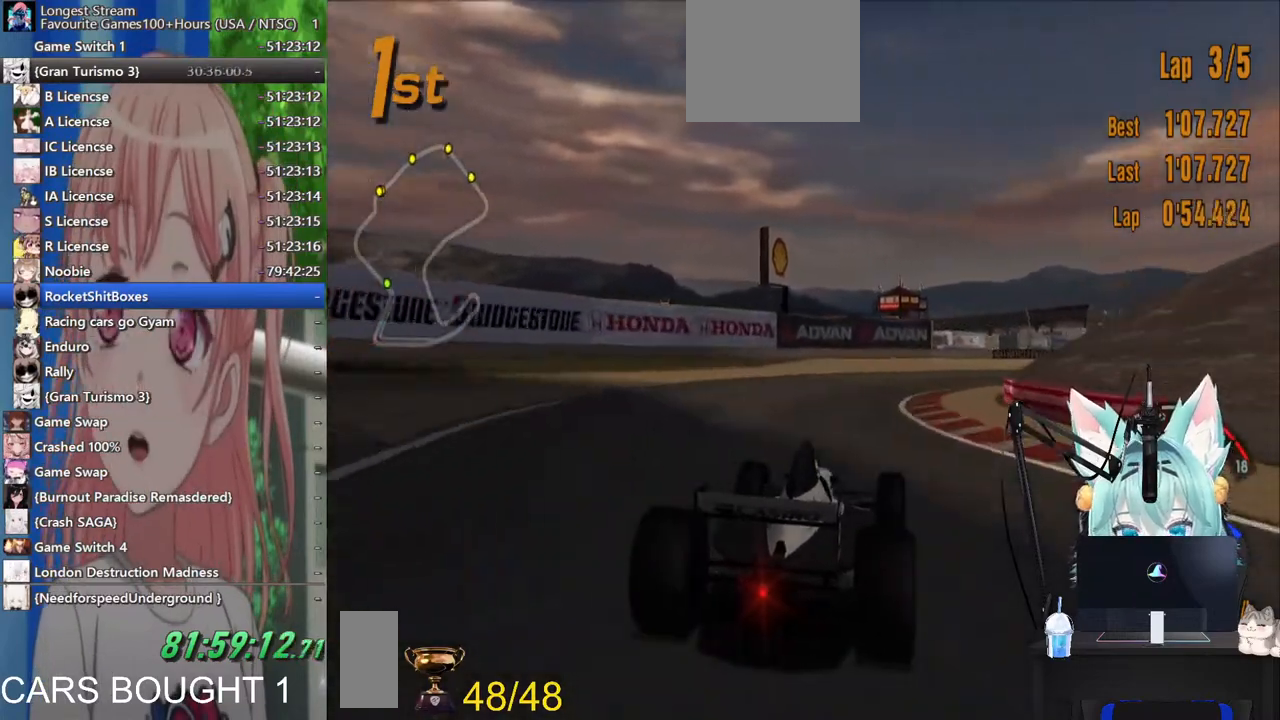
{"dt_ms": 500, "buttons": [], "left_stick": "right", "right_stick": "center", "events": []}
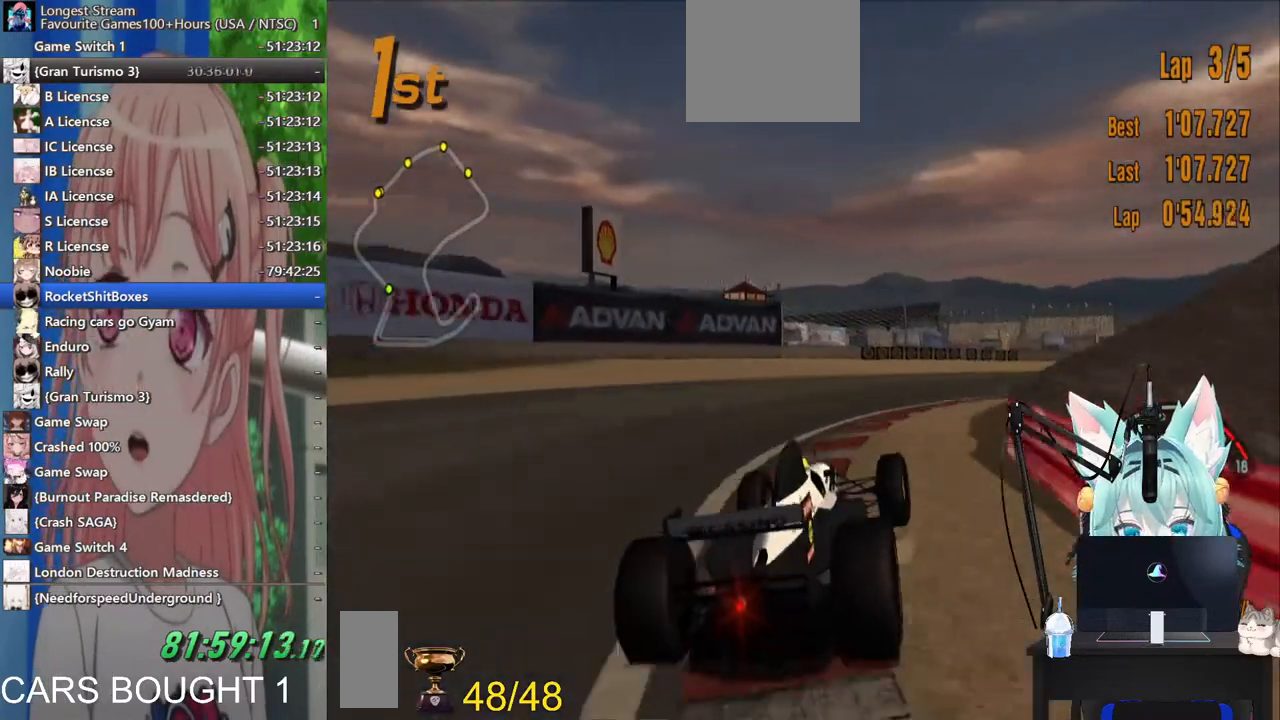
{"dt_ms": 500, "buttons": [], "left_stick": "right", "right_stick": "center", "events": []}
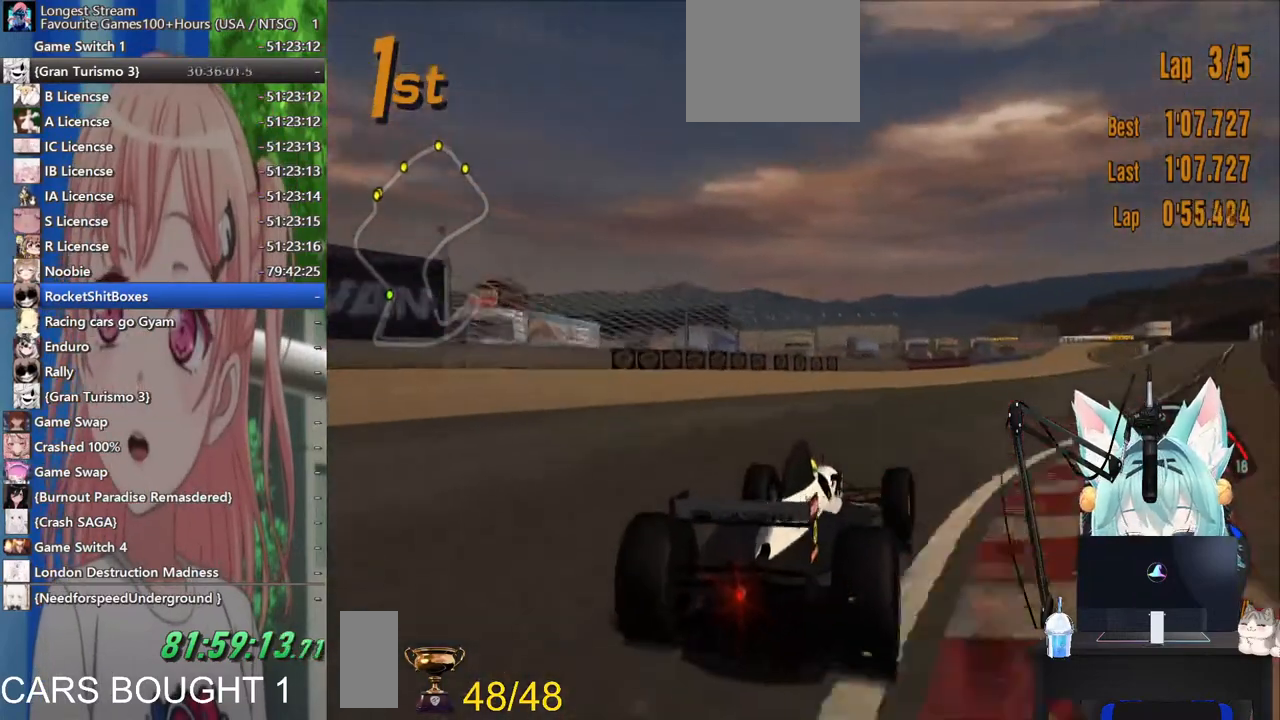
{"dt_ms": 500, "buttons": [], "left_stick": "right", "right_stick": "center", "events": []}
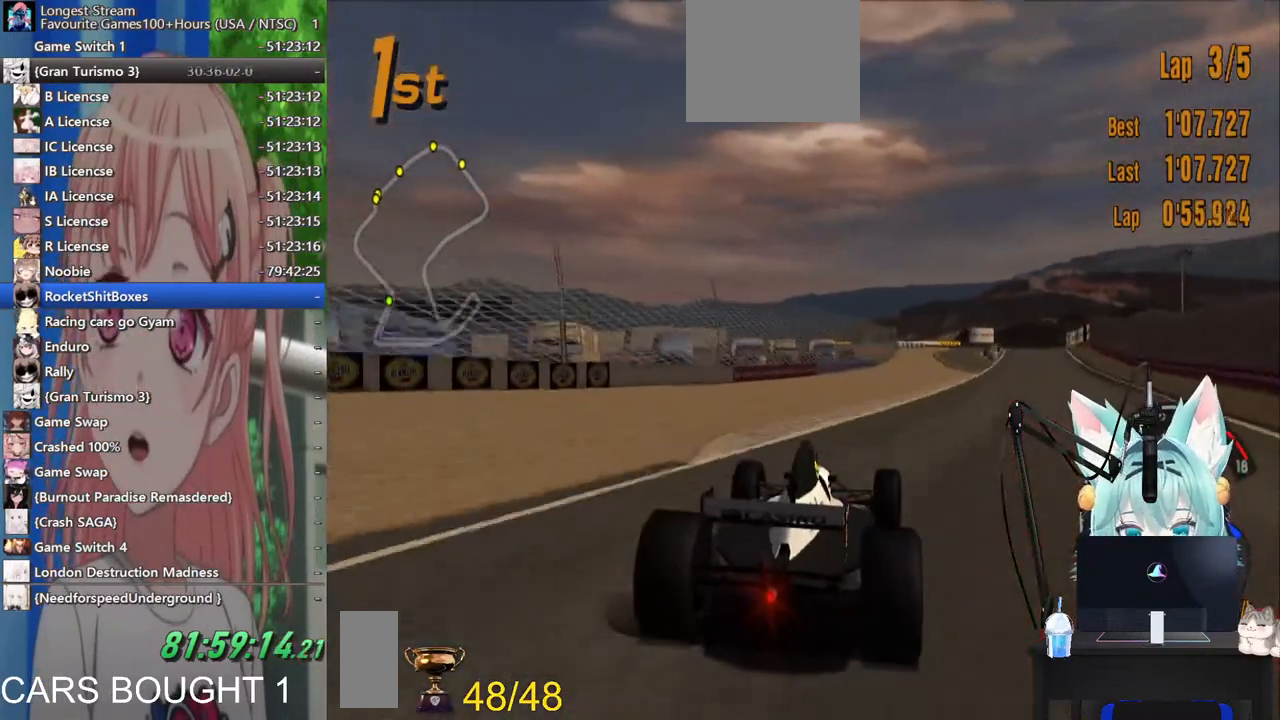
{"dt_ms": 500, "buttons": [], "left_stick": "right", "right_stick": "center", "events": []}
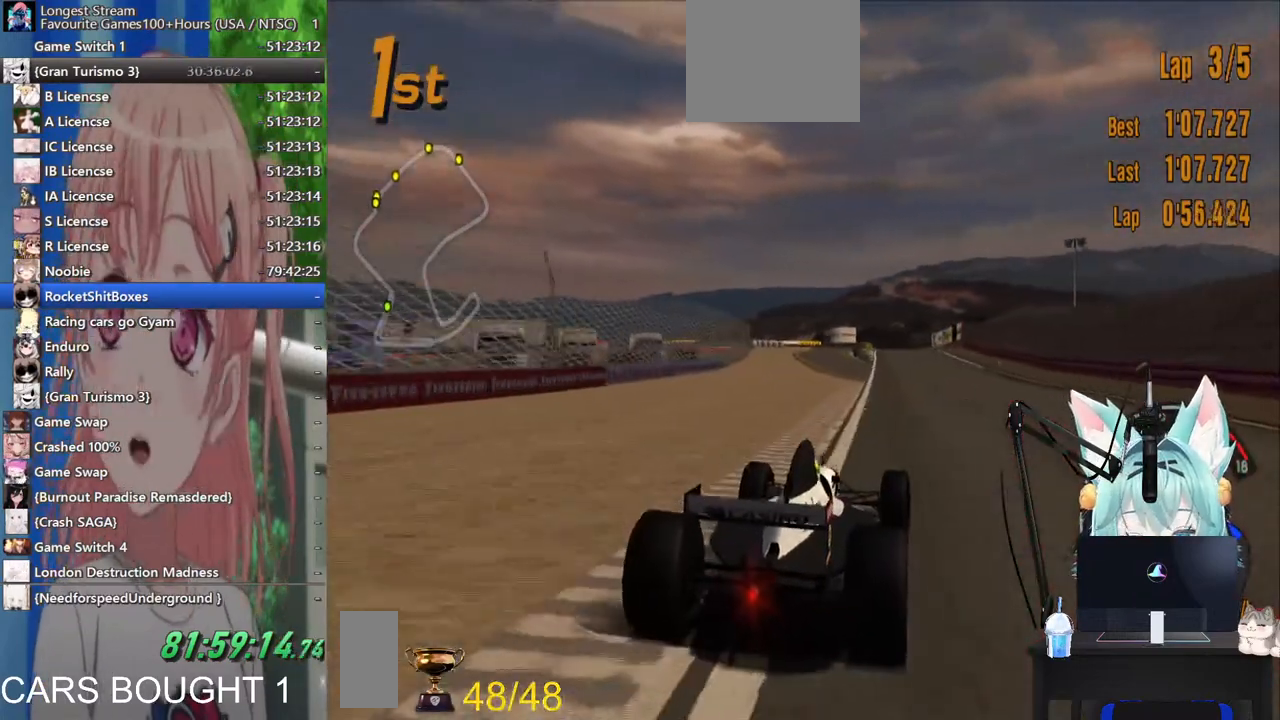
{"dt_ms": 500, "buttons": [], "left_stick": "center", "right_stick": "center", "events": [[150, "left_stick", "left"], [400, "left_stick", "center"]]}
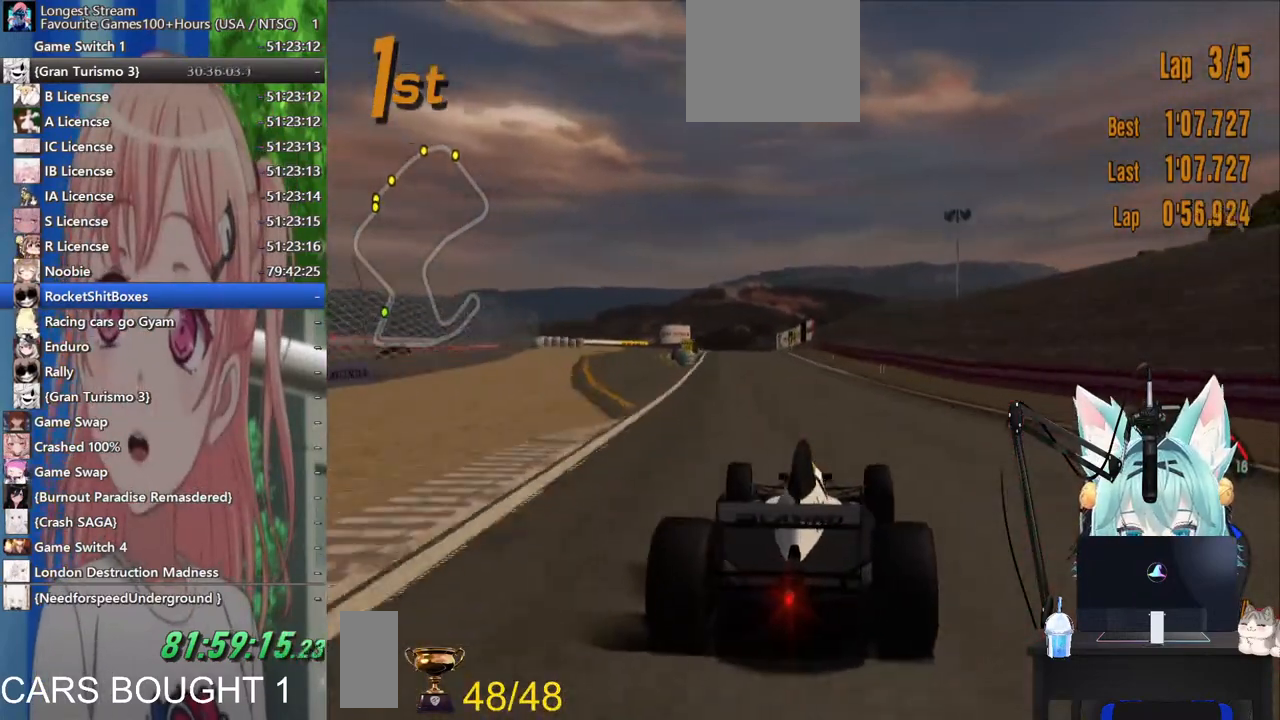
{"dt_ms": 500, "buttons": [], "left_stick": "center", "right_stick": "center", "events": [[217, "left_stick", "left"], [417, "left_stick", "center"]]}
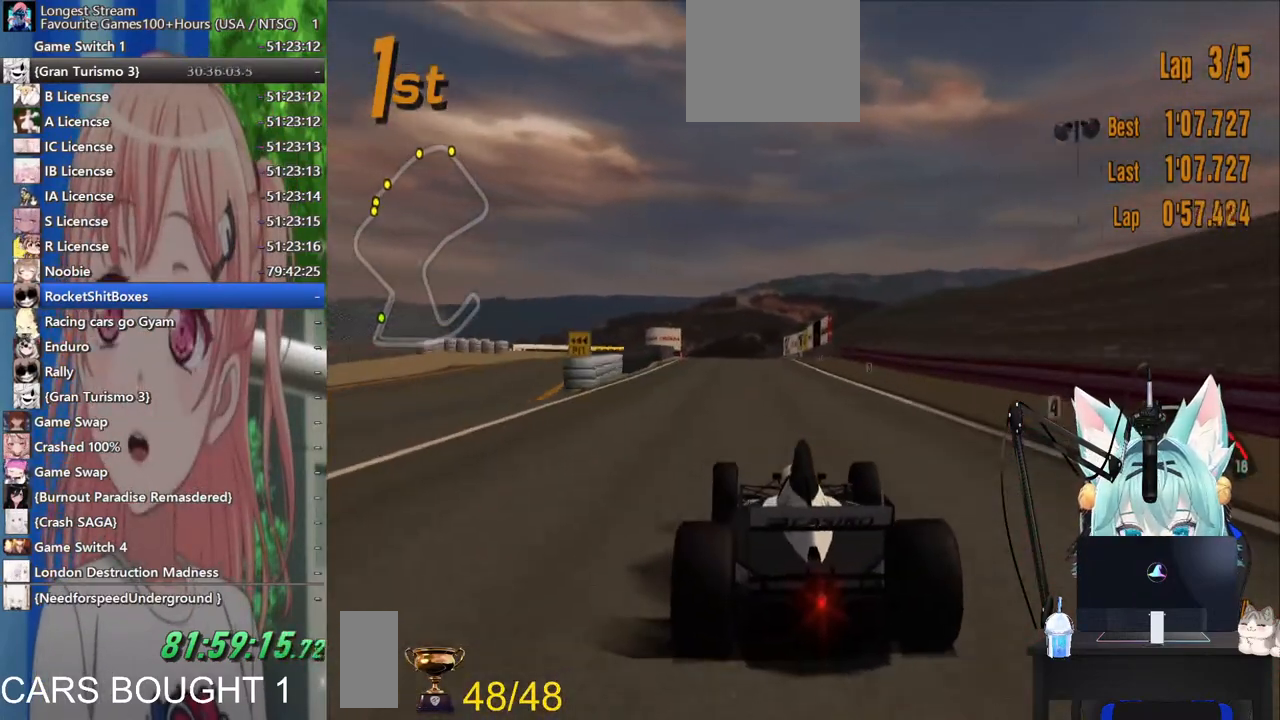
{"dt_ms": 1000, "buttons": [], "left_stick": "center", "right_stick": "center"}
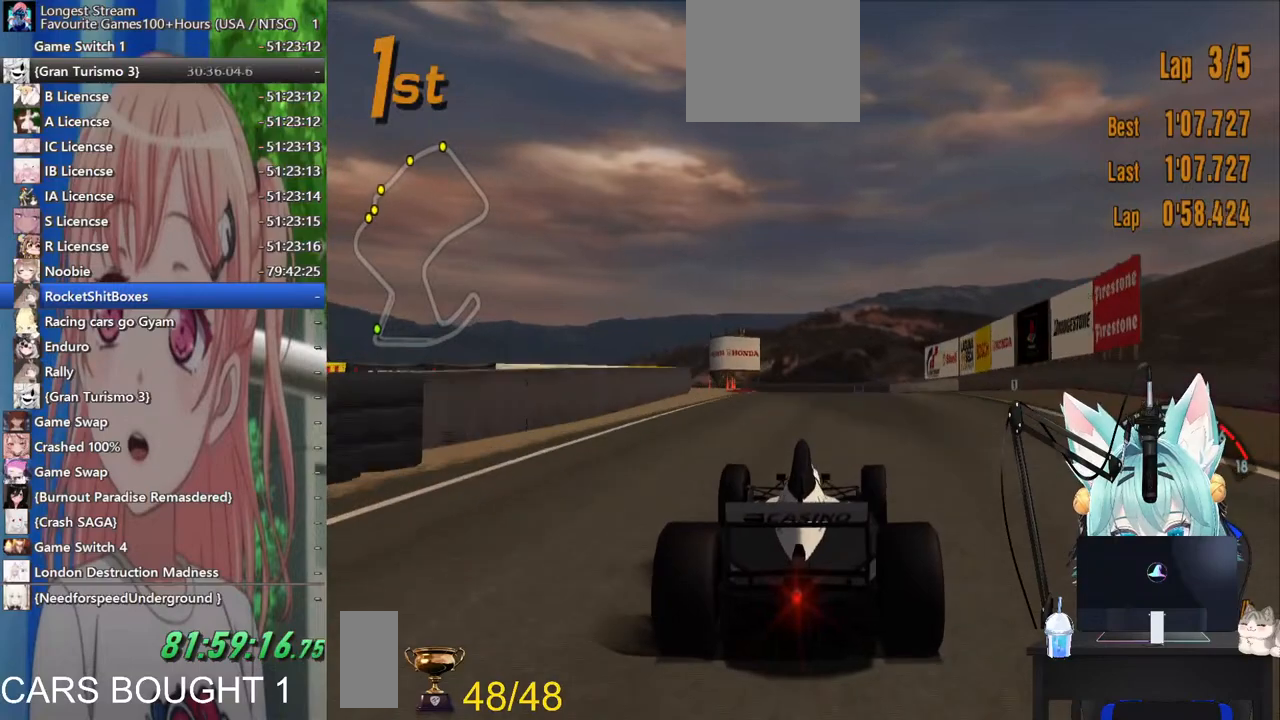
{"dt_ms": 1000, "buttons": [], "left_stick": "up-left", "right_stick": "center"}
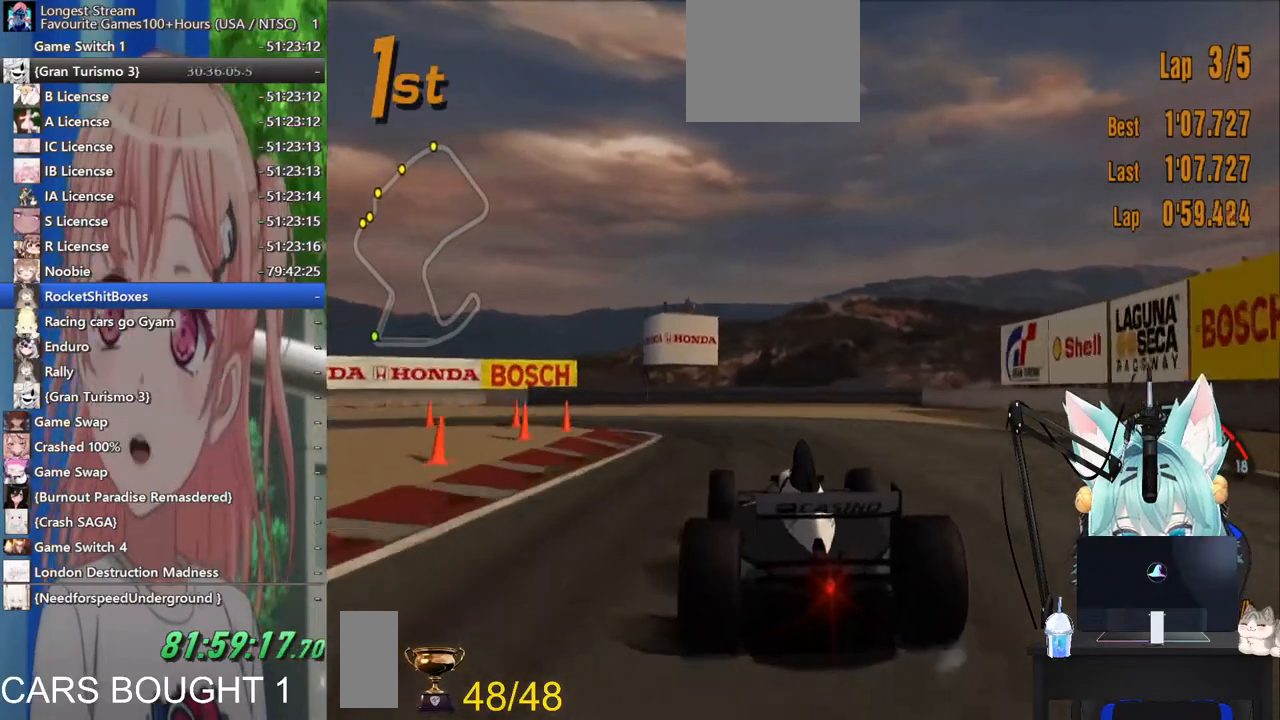
{"dt_ms": 500, "buttons": [], "left_stick": "up-left", "right_stick": "center"}
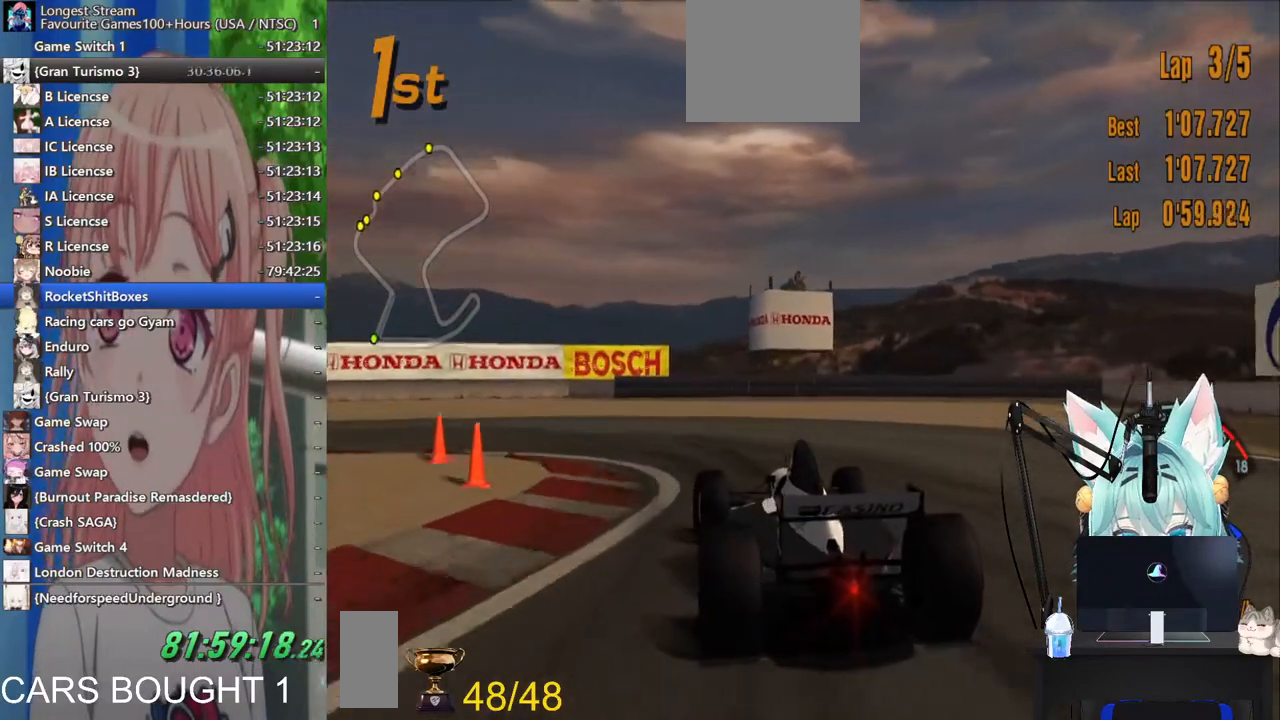
{"dt_ms": 500, "buttons": [], "left_stick": "up-left", "right_stick": "center", "events": []}
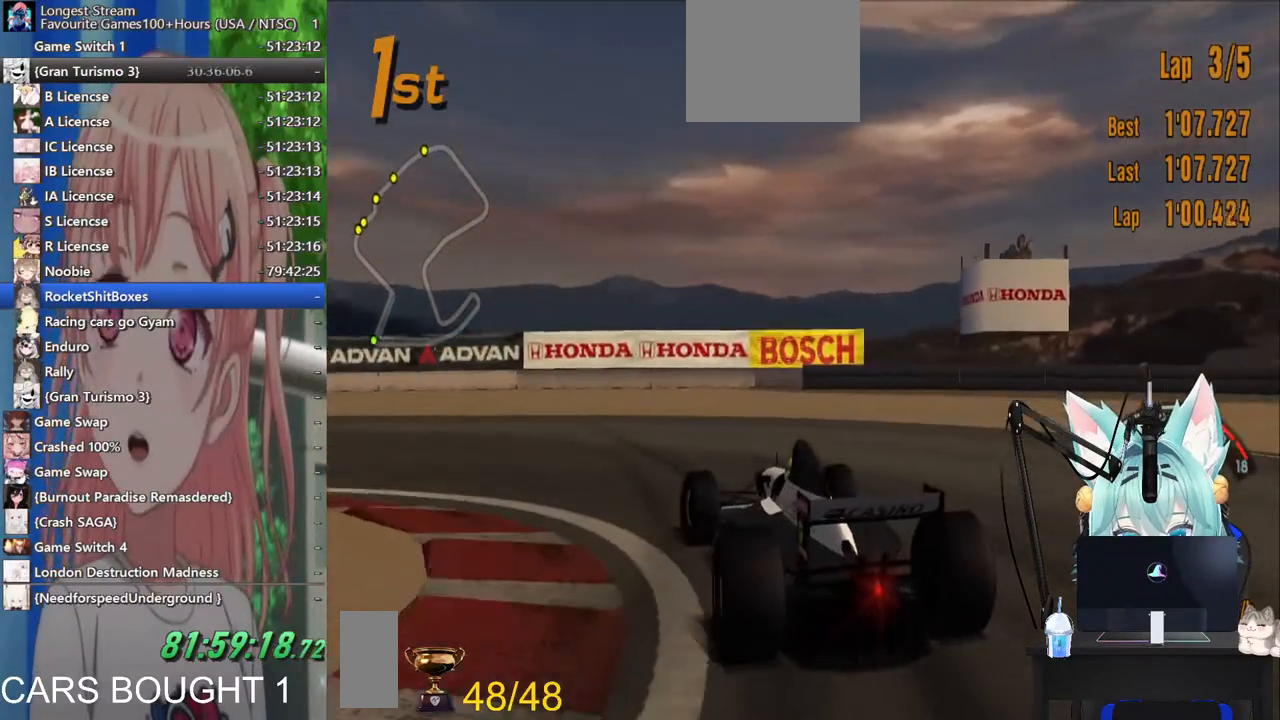
{"dt_ms": 500, "buttons": [], "left_stick": "center", "right_stick": "center", "events": [[467, "left_stick", "center"]]}
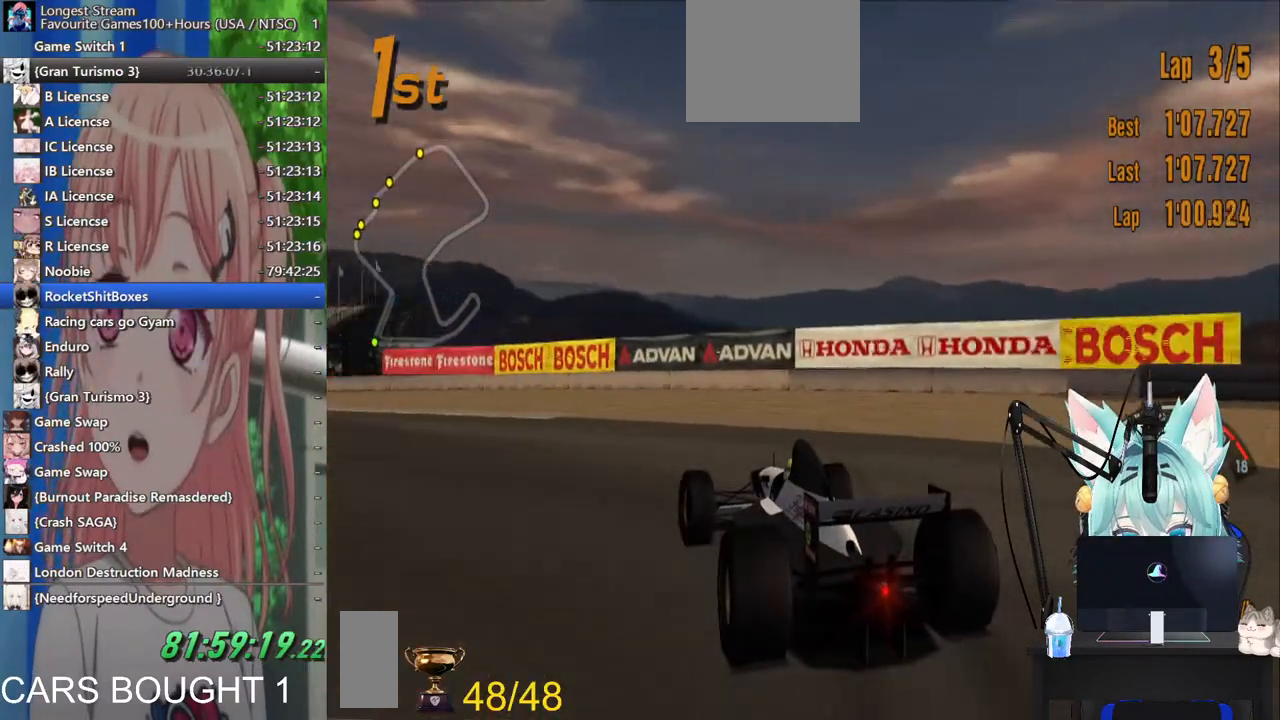
{"dt_ms": 500, "buttons": [], "left_stick": "up-left", "right_stick": "center", "events": [[183, "left_stick", "up-left"], [217, "CROSS", "down"], [333, "CROSS", "up"]]}
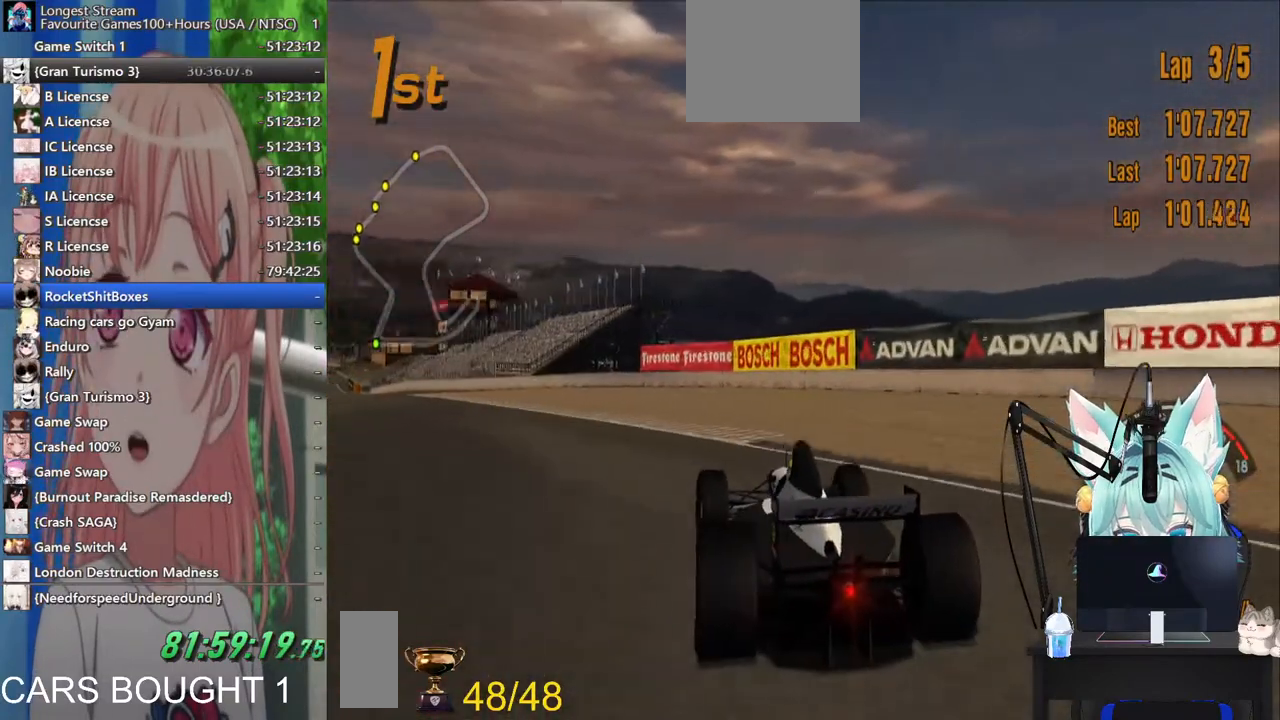
{"dt_ms": 500, "buttons": [], "left_stick": "center", "right_stick": "center", "events": [[317, "left_stick", "center"]]}
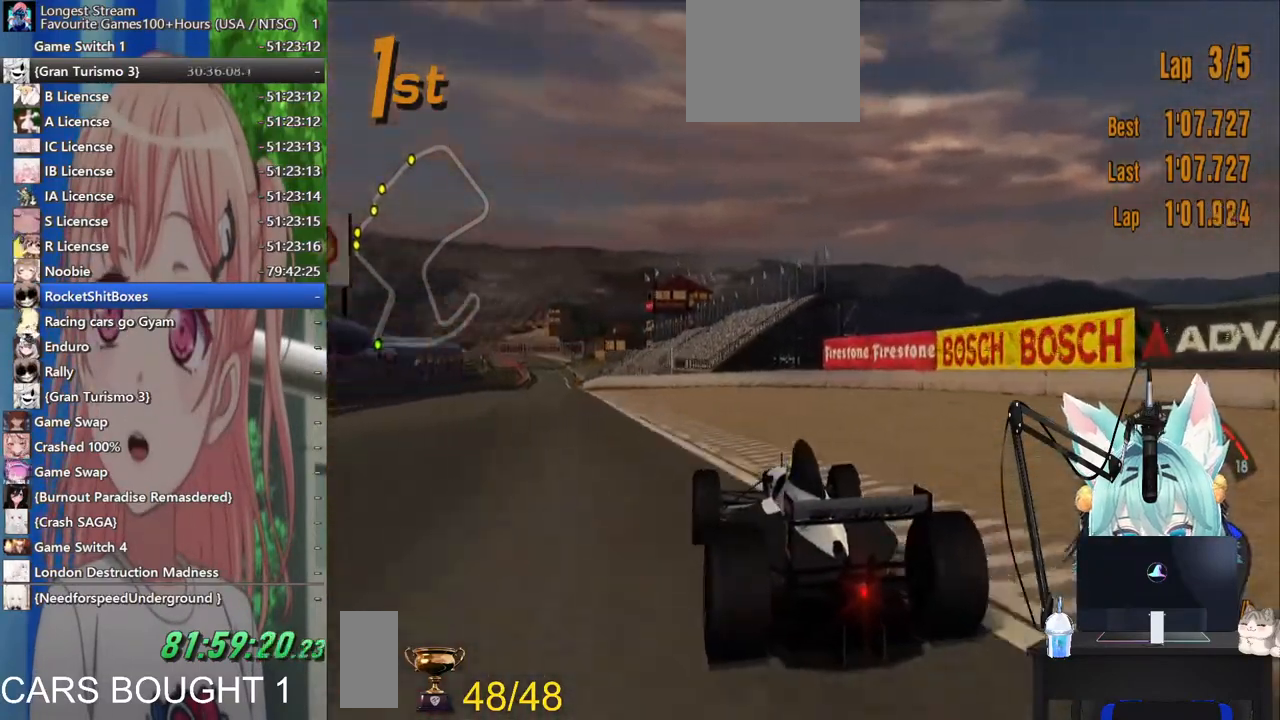
{"dt_ms": 500, "buttons": [], "left_stick": "center", "right_stick": "center", "events": [[183, "left_stick", "left"], [417, "left_stick", "center"]]}
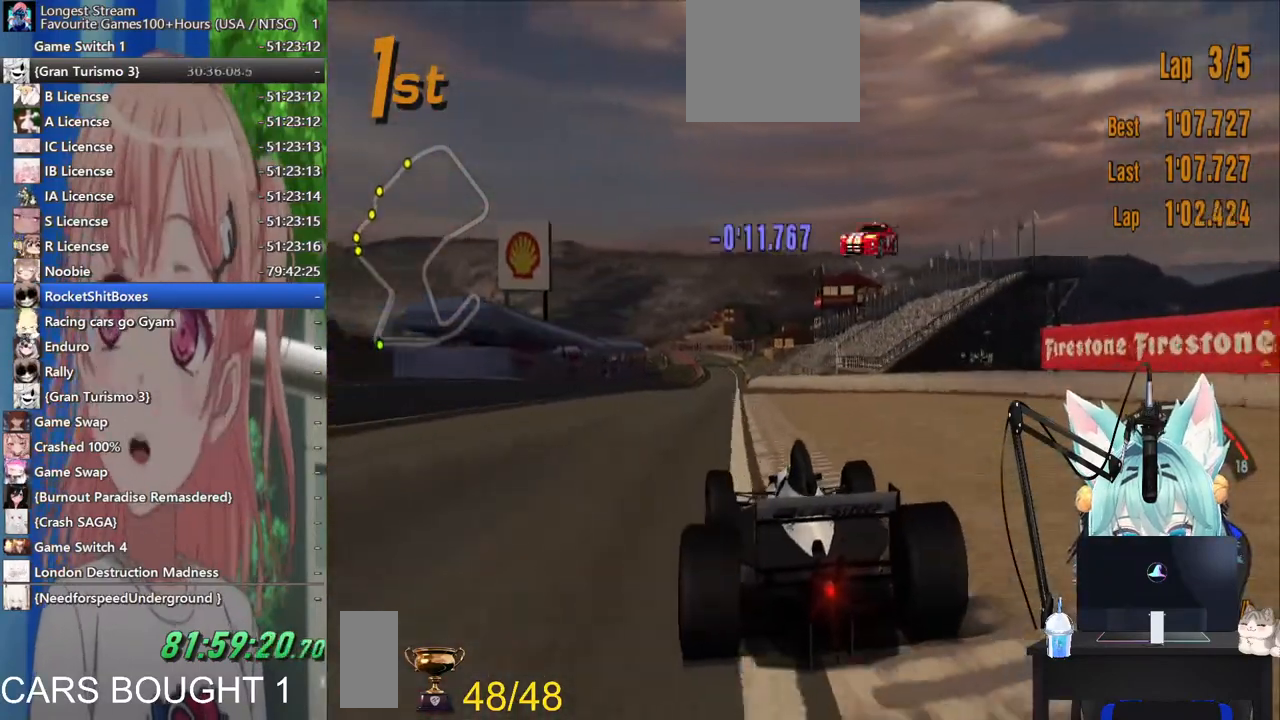
{"dt_ms": 500, "buttons": ["CROSS"], "left_stick": "center", "right_stick": "center"}
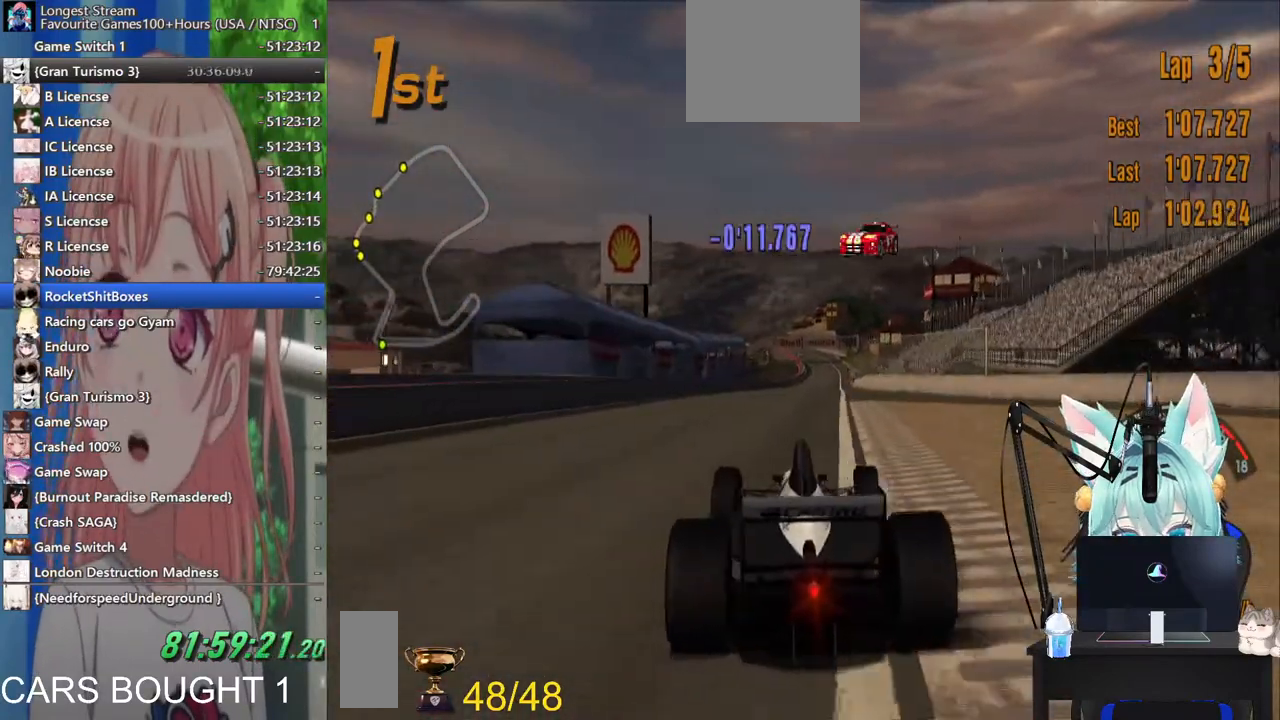
{"dt_ms": 500, "buttons": [], "left_stick": "center", "right_stick": "center", "events": [[83, "CROSS", "up"]]}
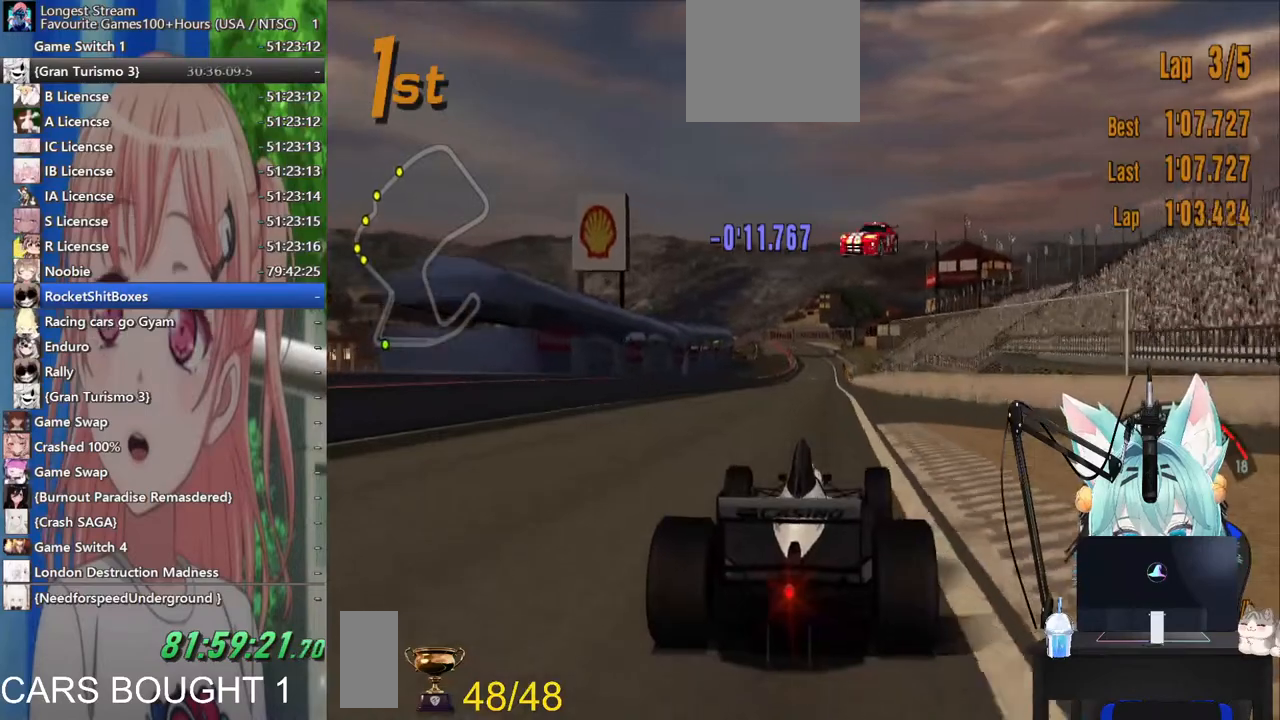
{"dt_ms": 500, "buttons": [], "left_stick": "center", "right_stick": "center", "events": []}
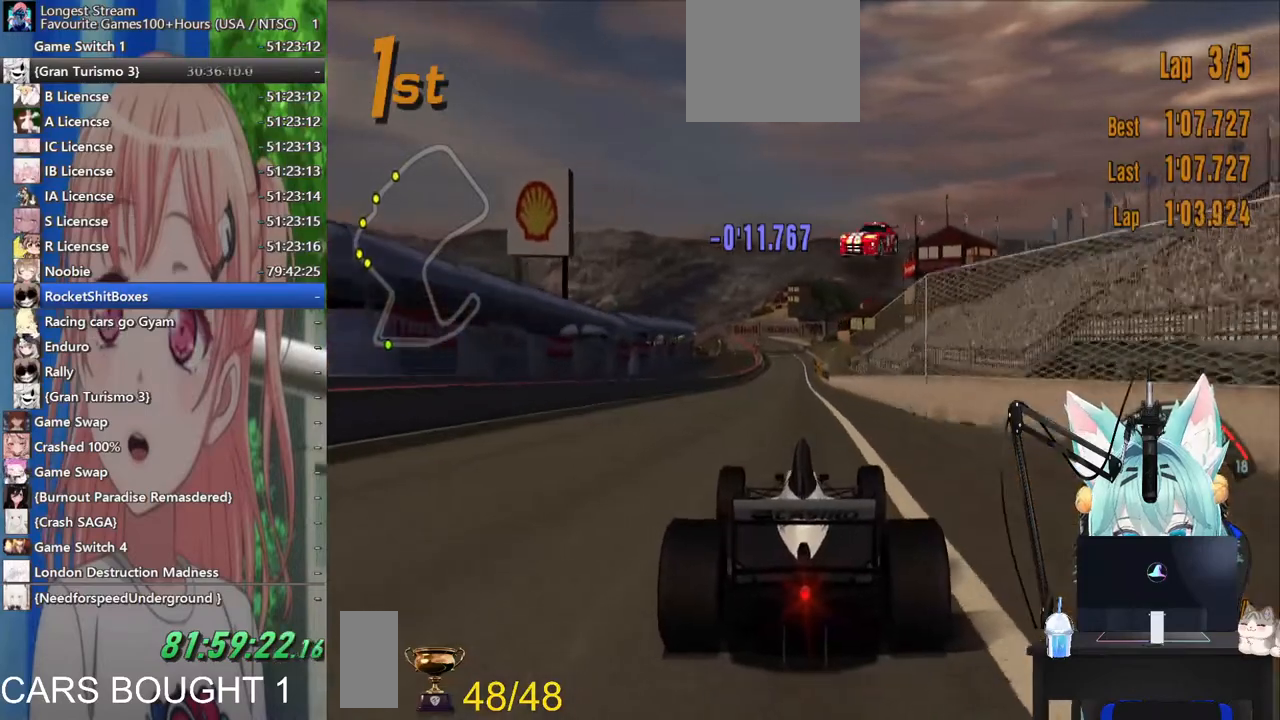
{"dt_ms": 500, "buttons": [], "left_stick": "center", "right_stick": "center", "events": []}
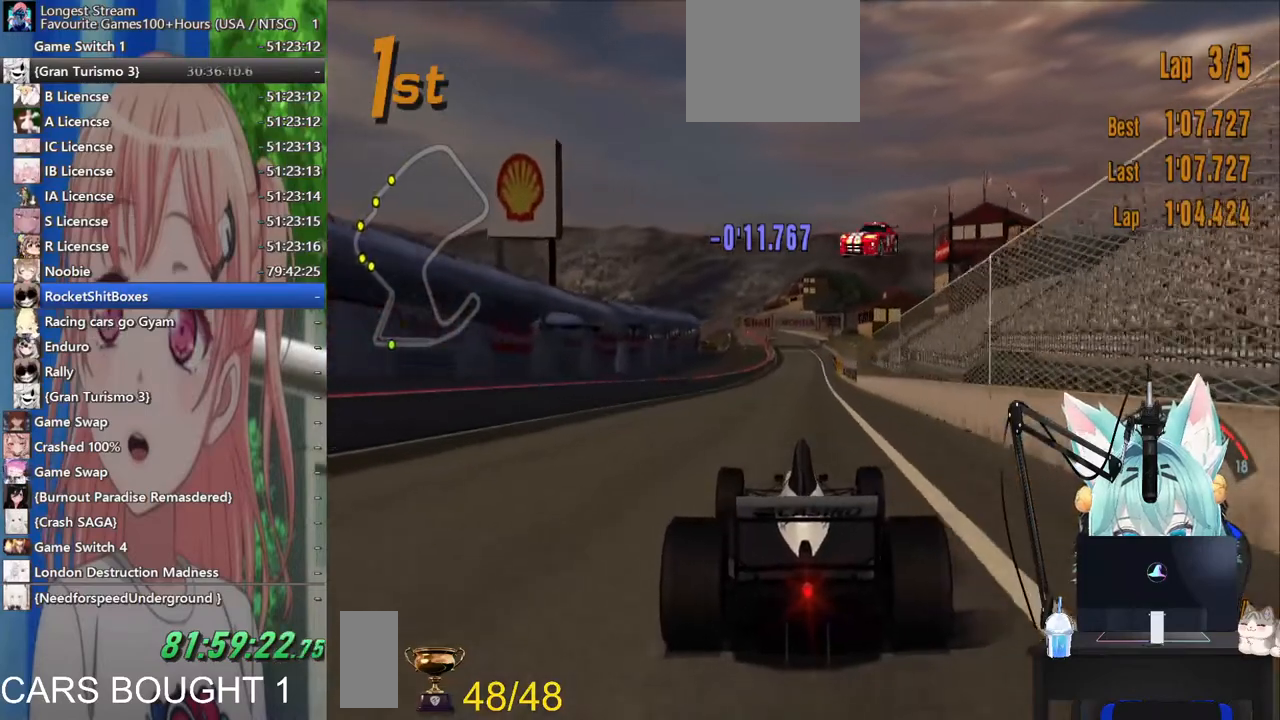
{"dt_ms": 500, "buttons": ["CROSS"], "left_stick": "center", "right_stick": "center", "events": [[400, "CROSS", "down"]]}
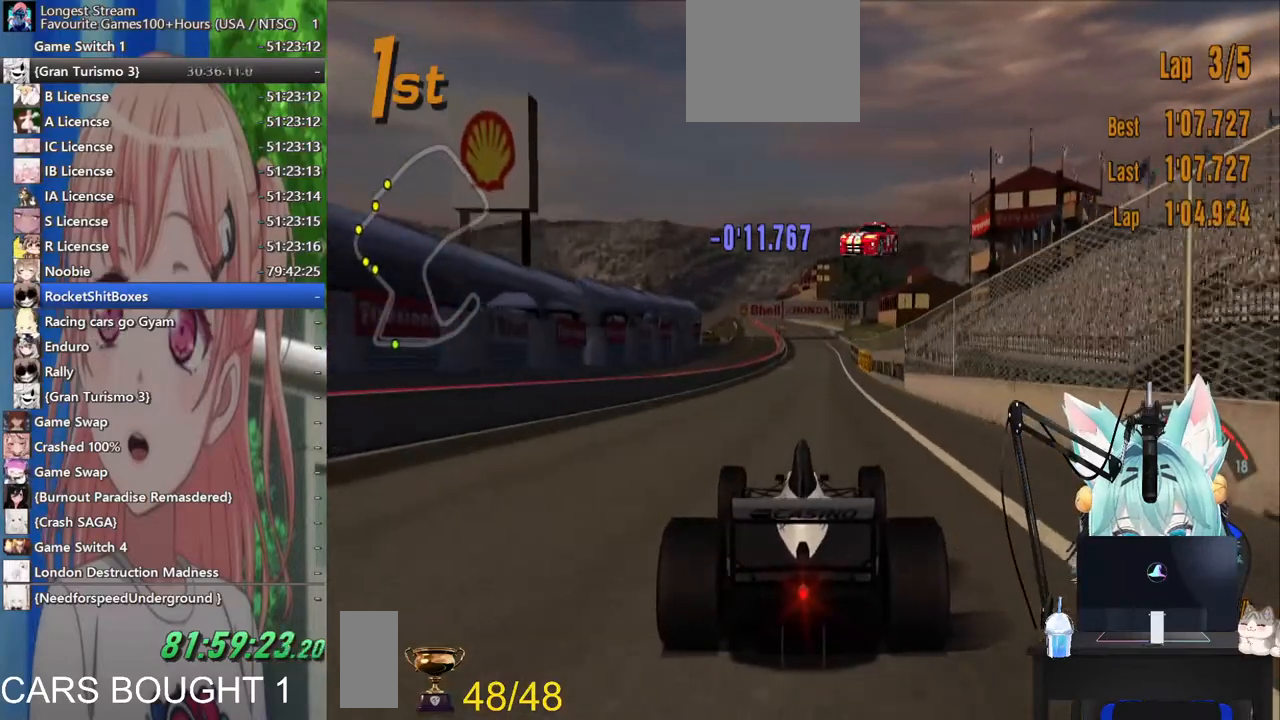
{"dt_ms": 500, "buttons": [], "left_stick": "center", "right_stick": "center", "events": [[100, "CROSS", "up"]]}
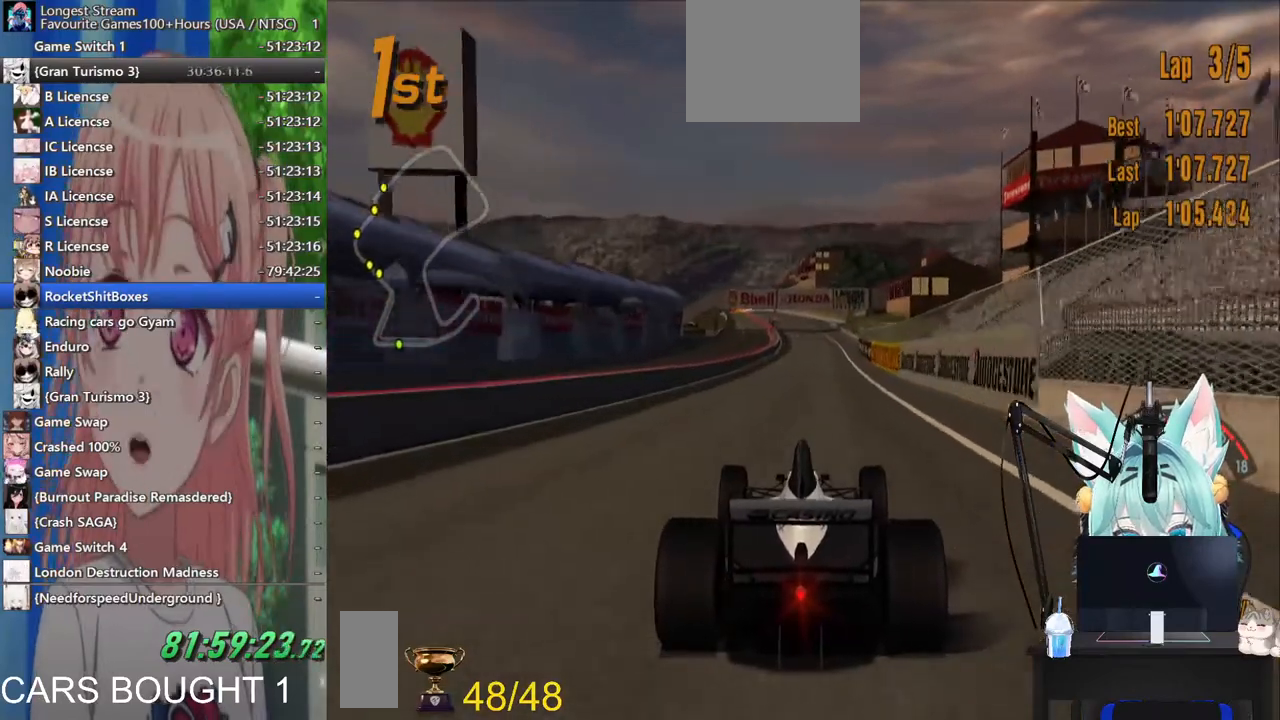
{"dt_ms": 500, "buttons": [], "left_stick": "center", "right_stick": "center", "events": []}